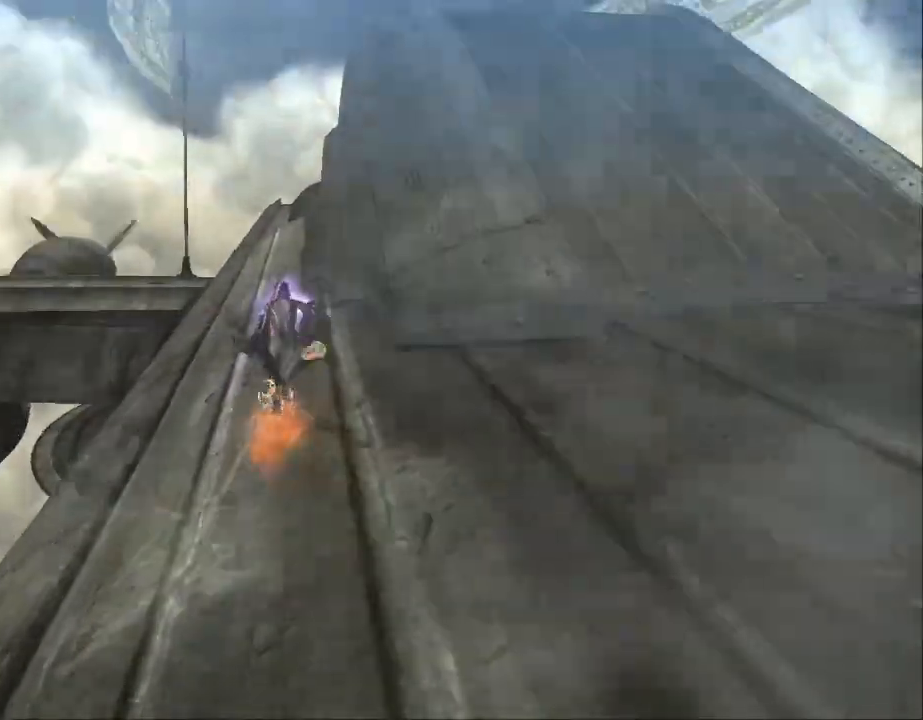
Gameplay with a controller (Xbox layout); each line is a JSON object with the inputs held at the frame after it (dt_ms = milliseconds from this image to that frame). "events" lists button and stick changes between this image and that frame as [ms after this image, input, new state], when the widget could be followed in between. Not read: DPAD_DOWN DPAD_LEFT DPAD_RIGHT DPAD_UP L1 L2 L3 R2 SELECT START.
{"dt_ms": 500, "buttons": [], "left_stick": "up", "right_stick": "center", "events": []}
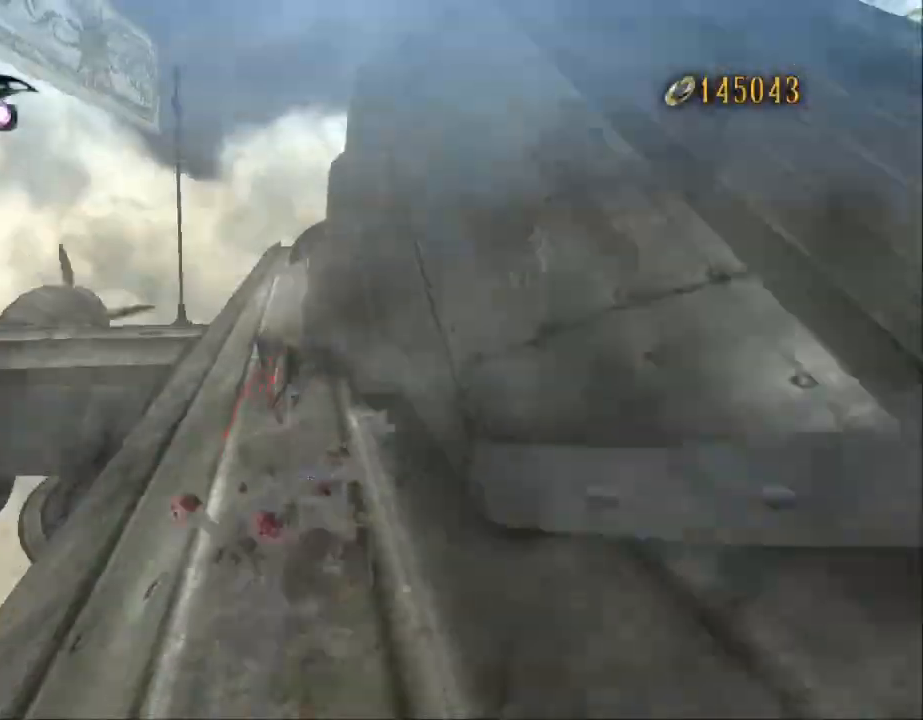
{"dt_ms": 1000, "buttons": [], "left_stick": "up-left", "right_stick": "center", "events": [[700, "left_stick", "up-left"]]}
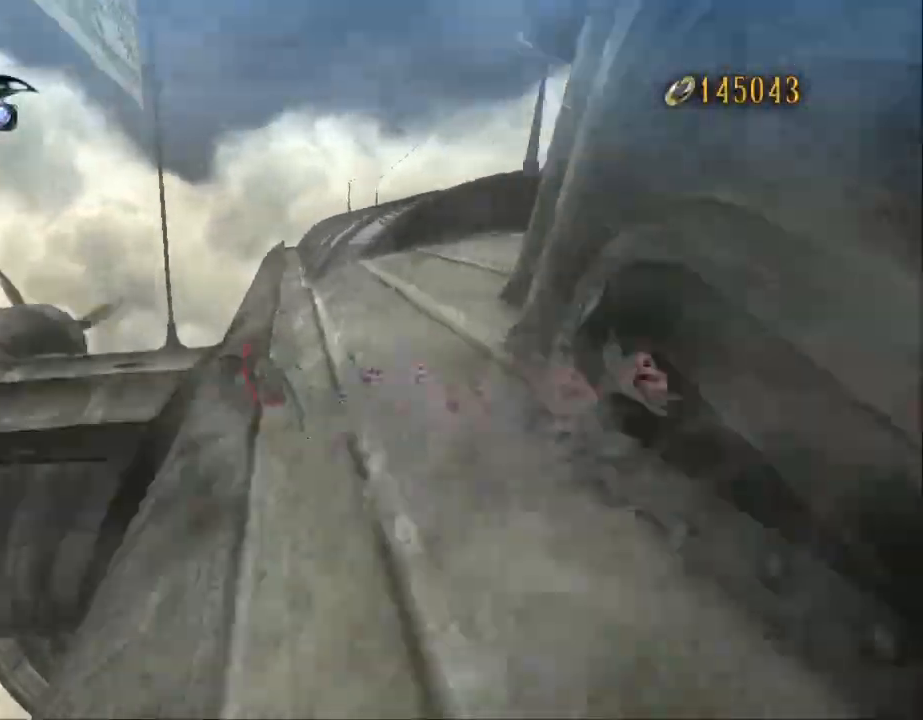
{"dt_ms": 1000, "buttons": [], "left_stick": "up-left", "right_stick": "center", "events": [[67, "A", "down"], [233, "A", "up"]]}
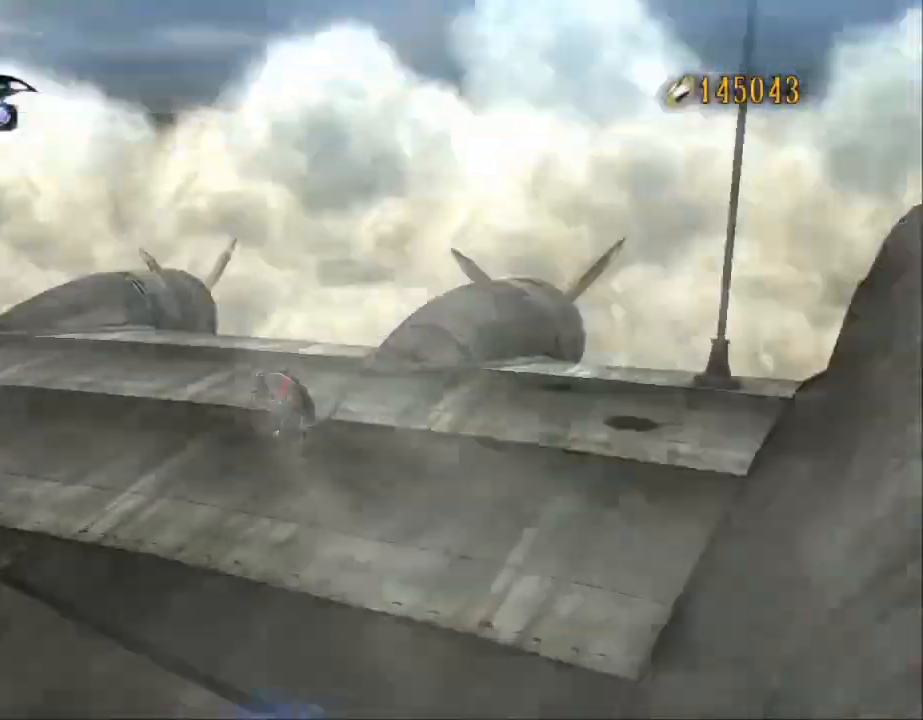
{"dt_ms": 500, "buttons": [], "left_stick": "up-left", "right_stick": "left", "events": [[67, "right_stick", "left"], [233, "left_stick", "up"], [400, "left_stick", "up-left"]]}
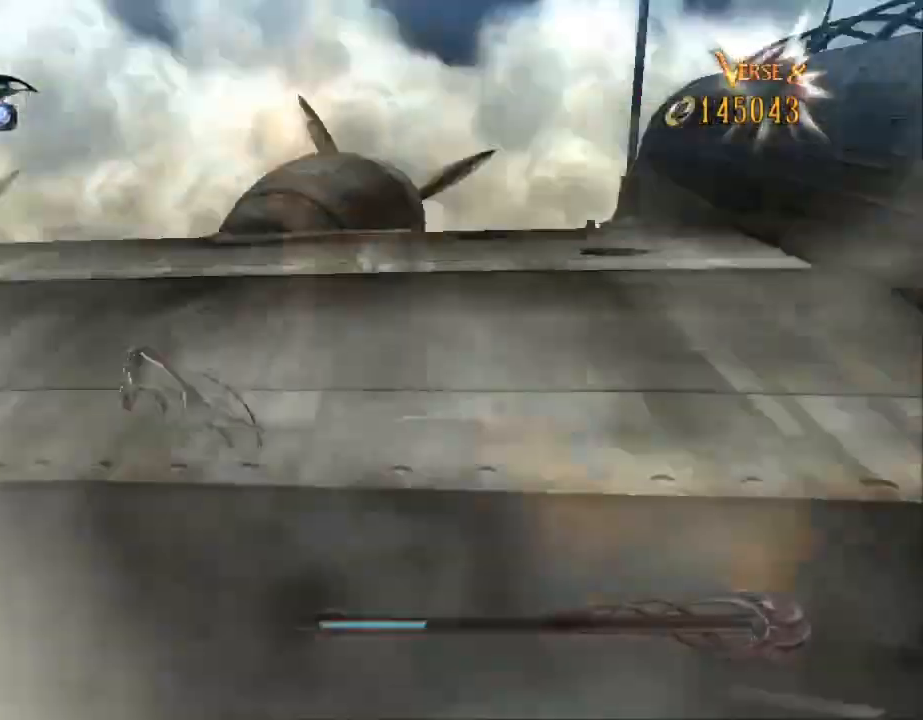
{"dt_ms": 500, "buttons": [], "left_stick": "up-right", "right_stick": "center", "events": [[167, "right_stick", "center"], [200, "left_stick", "up-right"]]}
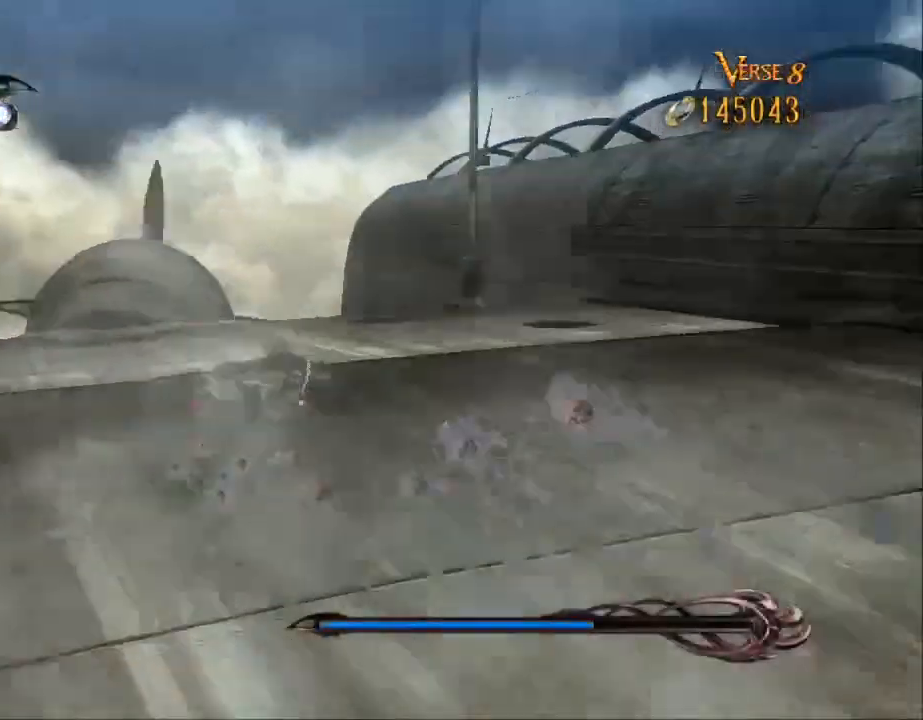
{"dt_ms": 500, "buttons": [], "left_stick": "up-right", "right_stick": "center", "events": [[133, "left_stick", "right"], [333, "left_stick", "up-right"]]}
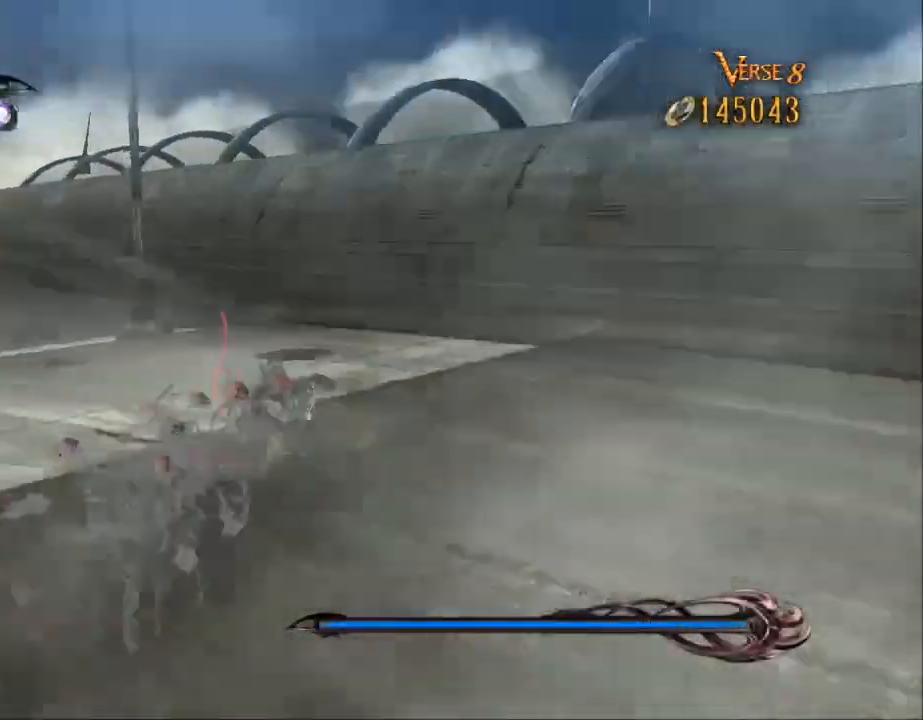
{"dt_ms": 500, "buttons": [], "left_stick": "up-right", "right_stick": "center", "events": []}
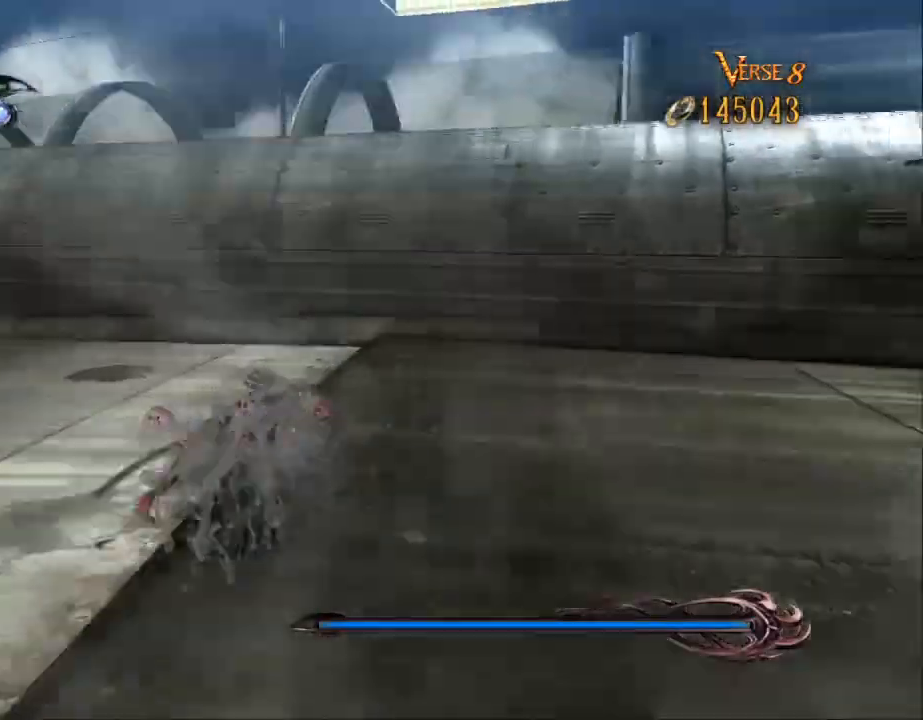
{"dt_ms": 500, "buttons": [], "left_stick": "up-right", "right_stick": "left", "events": [[133, "right_stick", "left"]]}
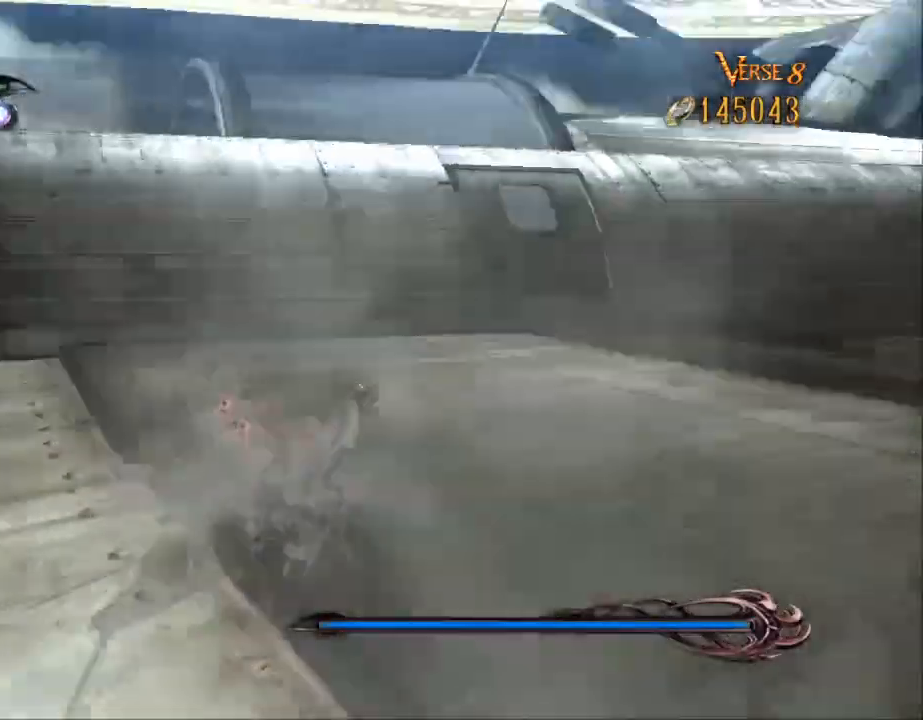
{"dt_ms": 500, "buttons": [], "left_stick": "up-left", "right_stick": "left", "events": [[33, "left_stick", "up"], [267, "left_stick", "up-left"]]}
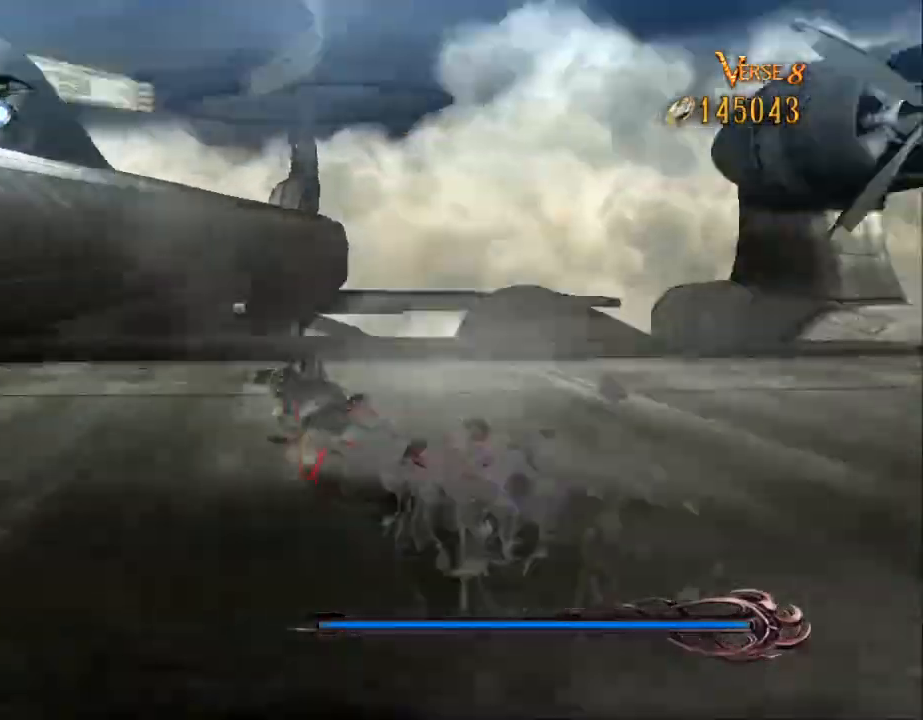
{"dt_ms": 1000, "buttons": [], "left_stick": "down", "right_stick": "left", "events": [[167, "left_stick", "left"], [333, "left_stick", "down-left"], [667, "left_stick", "down"]]}
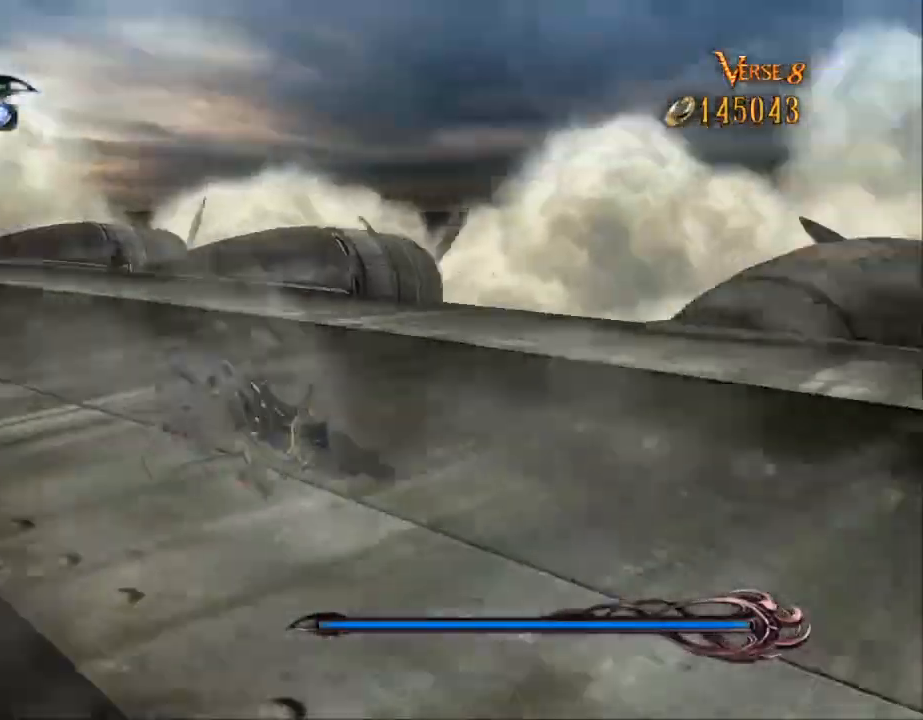
{"dt_ms": 500, "buttons": [], "left_stick": "up-right", "right_stick": "center", "events": [[67, "left_stick", "down-right"], [167, "left_stick", "right"], [200, "right_stick", "center"], [467, "left_stick", "up-right"]]}
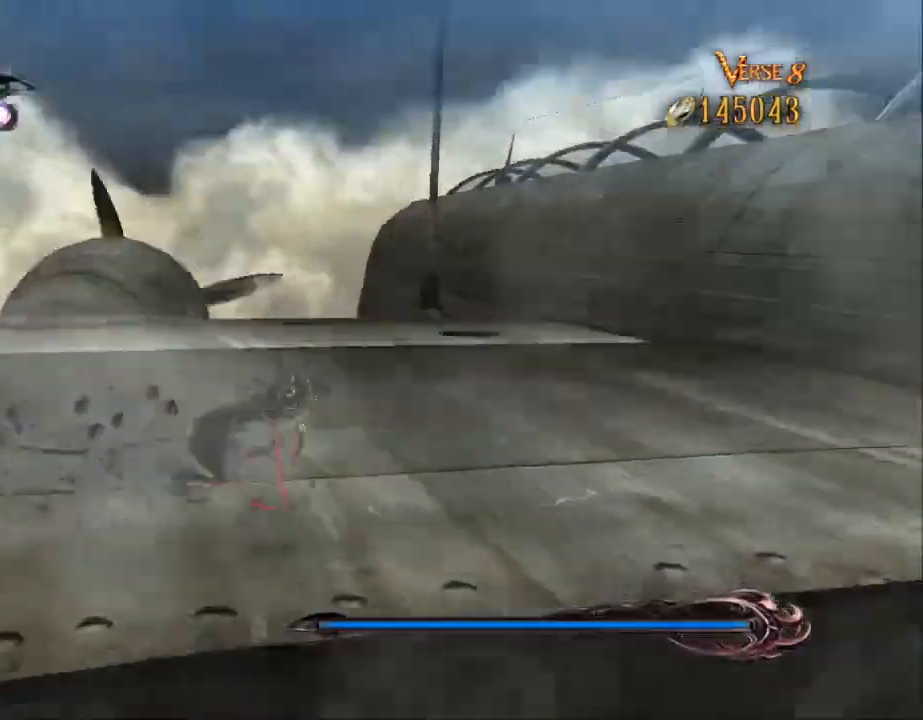
{"dt_ms": 1000, "buttons": [], "left_stick": "up", "right_stick": "center", "events": [[267, "left_stick", "up"], [400, "left_stick", "up-left"], [1000, "left_stick", "up"]]}
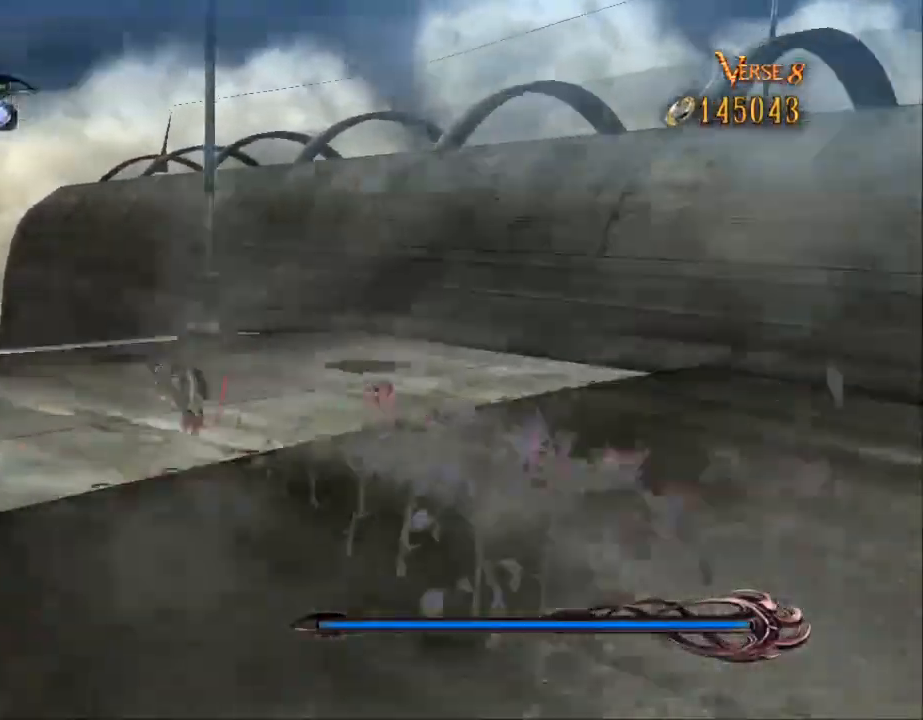
{"dt_ms": 500, "buttons": [], "left_stick": "up-right", "right_stick": "center", "events": [[400, "left_stick", "up-right"]]}
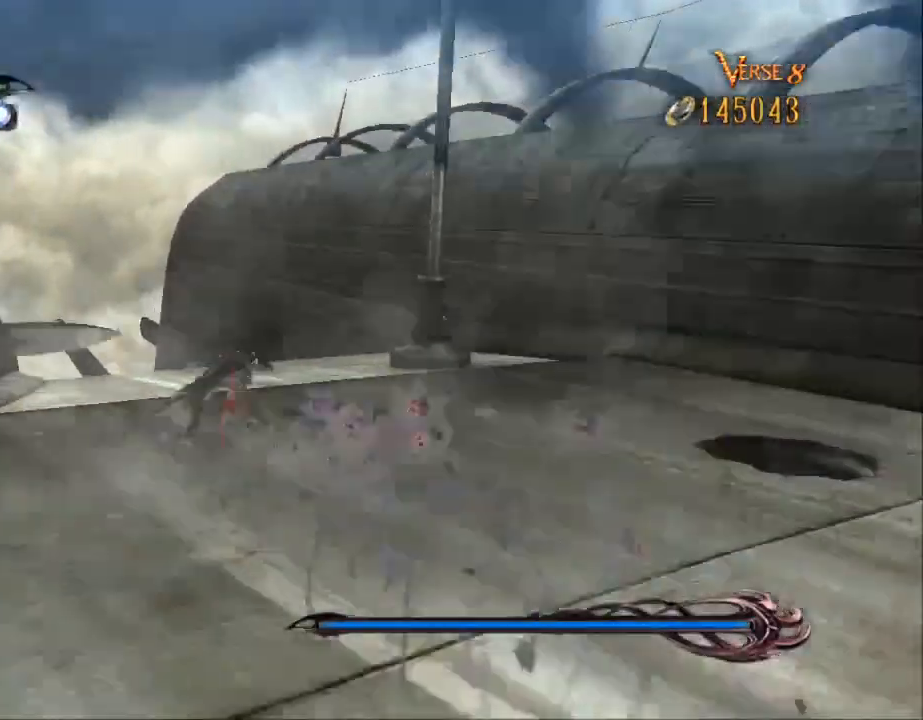
{"dt_ms": 500, "buttons": [], "left_stick": "up-right", "right_stick": "left", "events": [[133, "right_stick", "left"]]}
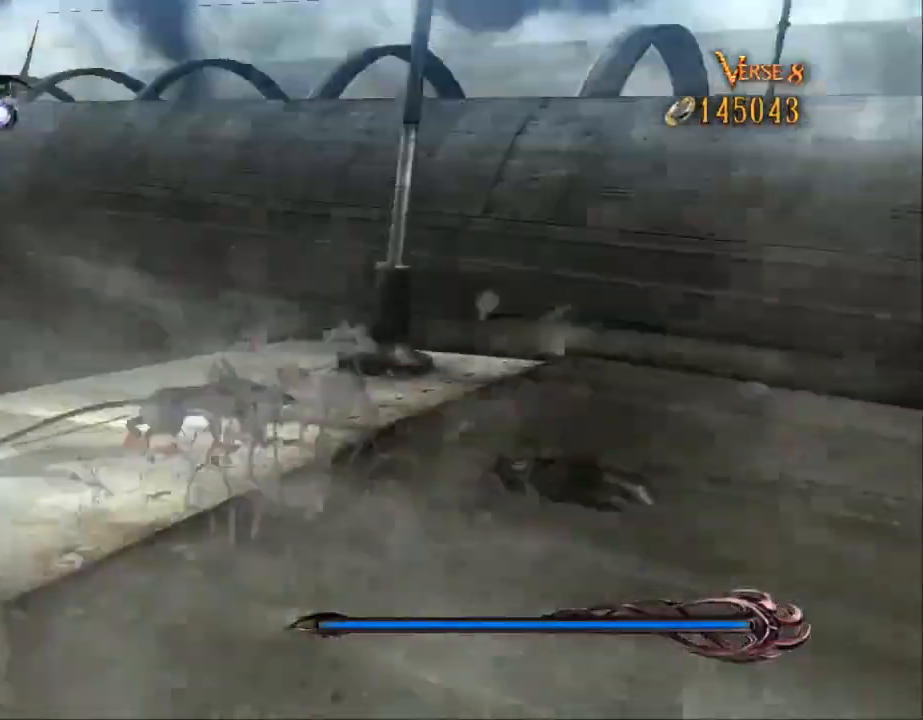
{"dt_ms": 500, "buttons": [], "left_stick": "up-right", "right_stick": "left", "events": [[100, "right_stick", "center"], [333, "right_stick", "left"]]}
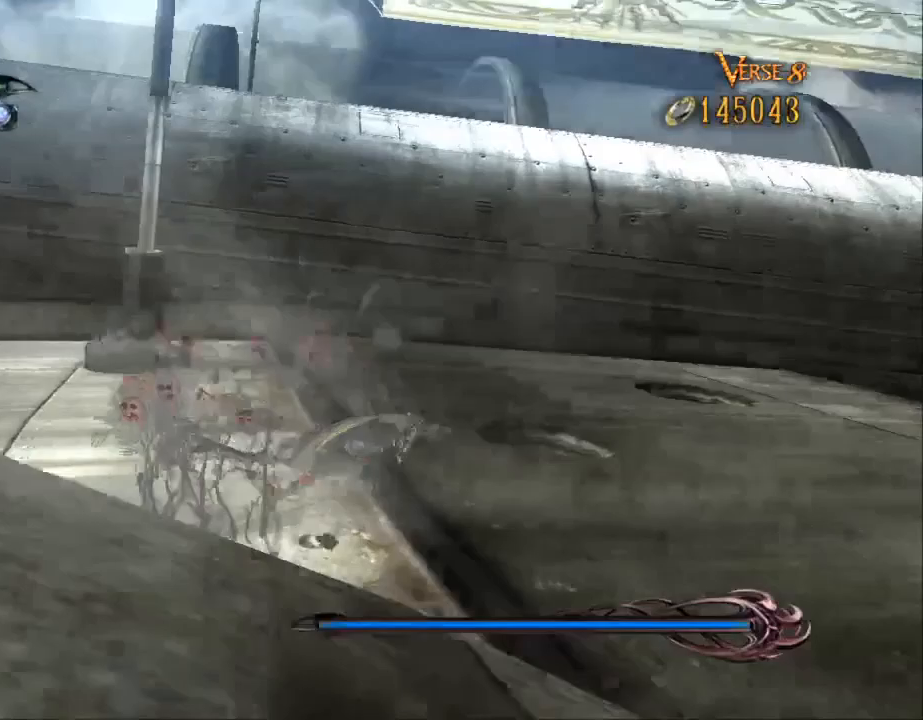
{"dt_ms": 500, "buttons": [], "left_stick": "up-right", "right_stick": "left", "events": []}
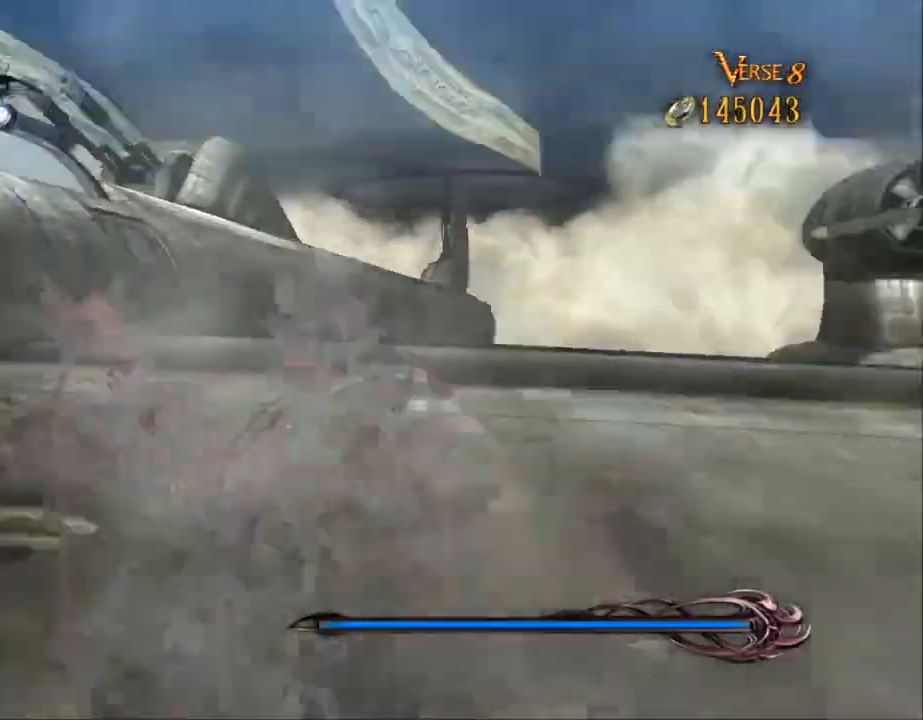
{"dt_ms": 500, "buttons": [], "left_stick": "up", "right_stick": "center", "events": [[267, "left_stick", "up"], [400, "right_stick", "center"]]}
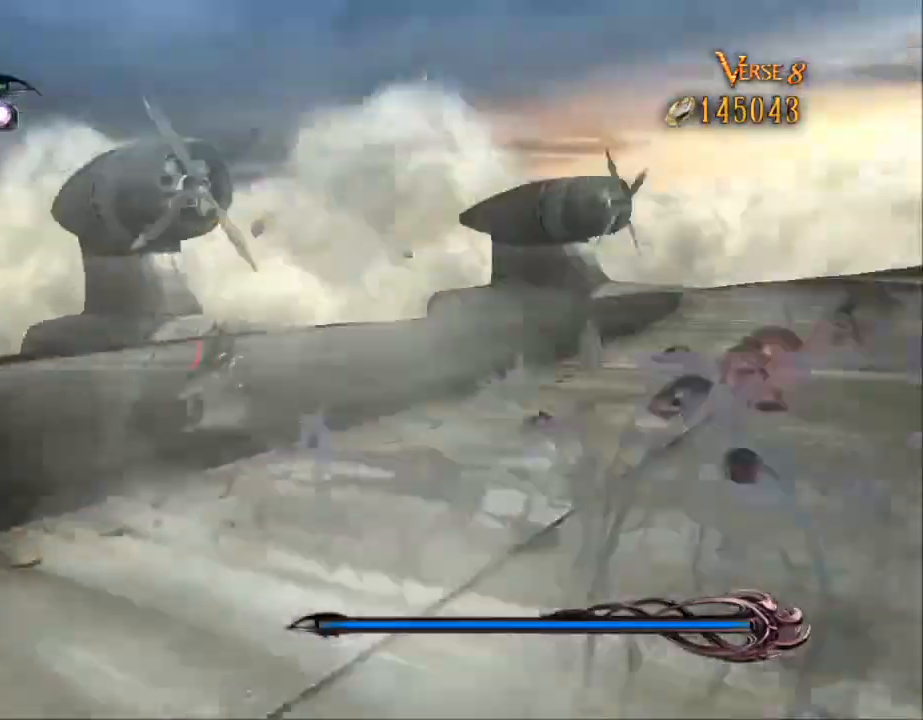
{"dt_ms": 500, "buttons": [], "left_stick": "down-left", "right_stick": "left", "events": [[133, "right_stick", "left"], [267, "left_stick", "up-left"], [433, "left_stick", "down-left"]]}
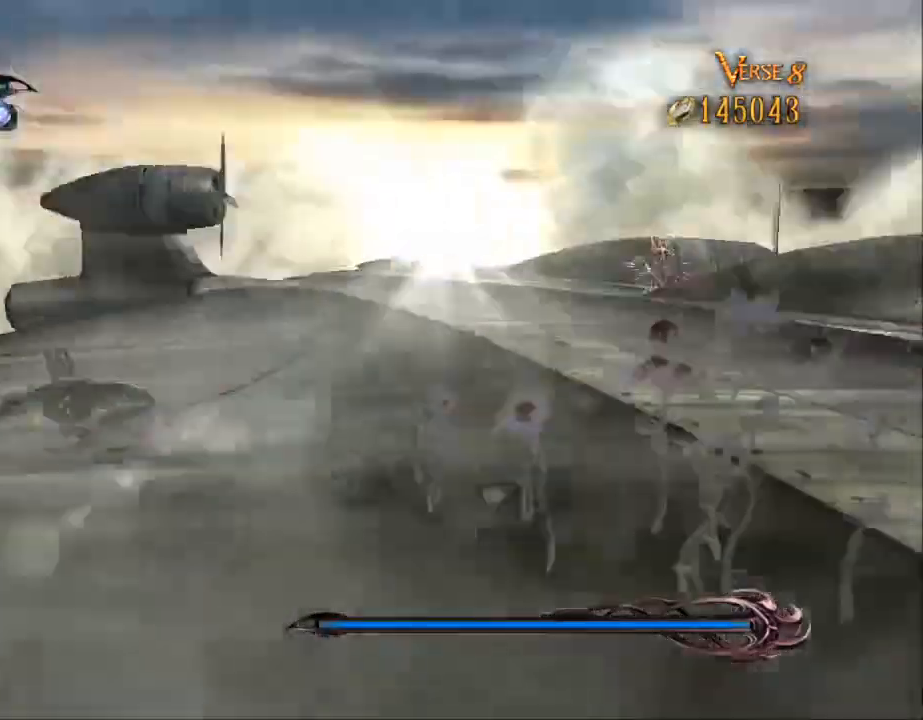
{"dt_ms": 500, "buttons": [], "left_stick": "up-right", "right_stick": "left", "events": [[67, "left_stick", "down"], [167, "left_stick", "down-right"], [267, "left_stick", "right"], [433, "left_stick", "up-right"]]}
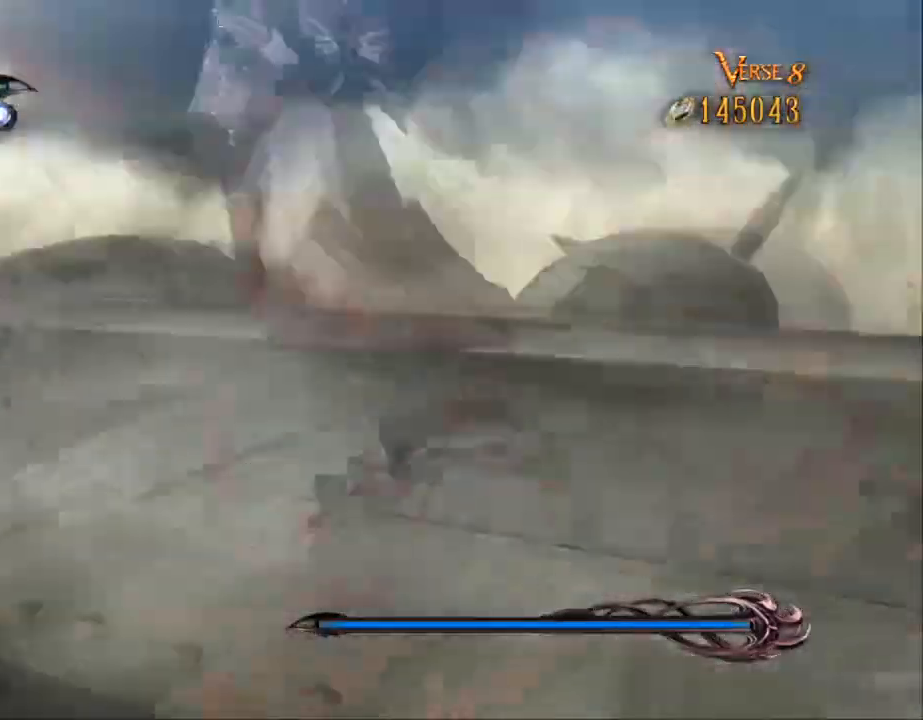
{"dt_ms": 500, "buttons": [], "left_stick": "up-left", "right_stick": "center", "events": [[167, "right_stick", "center"], [333, "left_stick", "up"], [433, "left_stick", "up-left"]]}
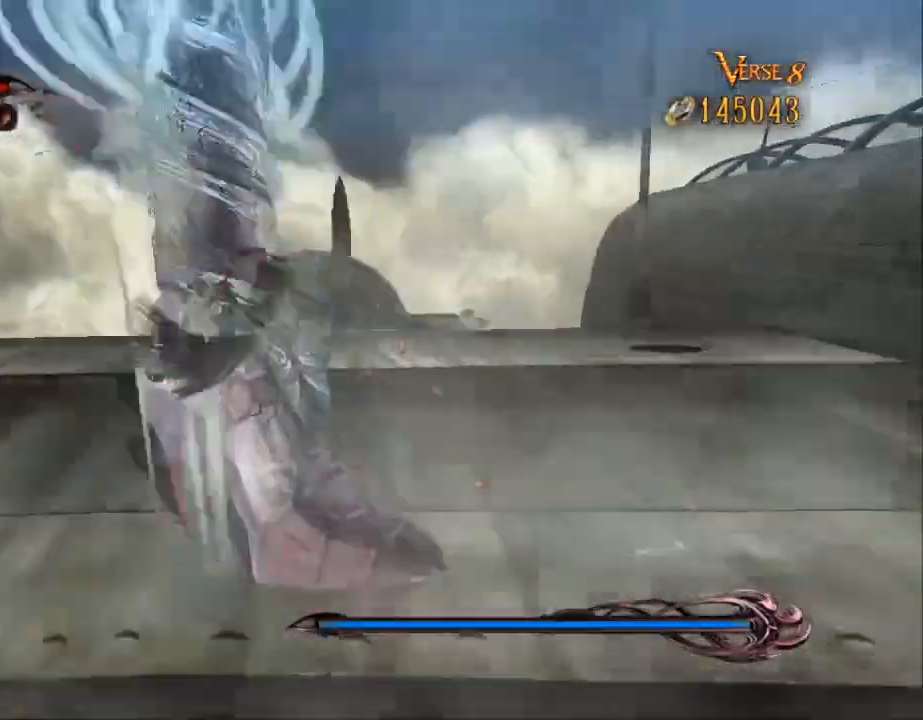
{"dt_ms": 500, "buttons": [], "left_stick": "up", "right_stick": "center", "events": [[433, "left_stick", "up"]]}
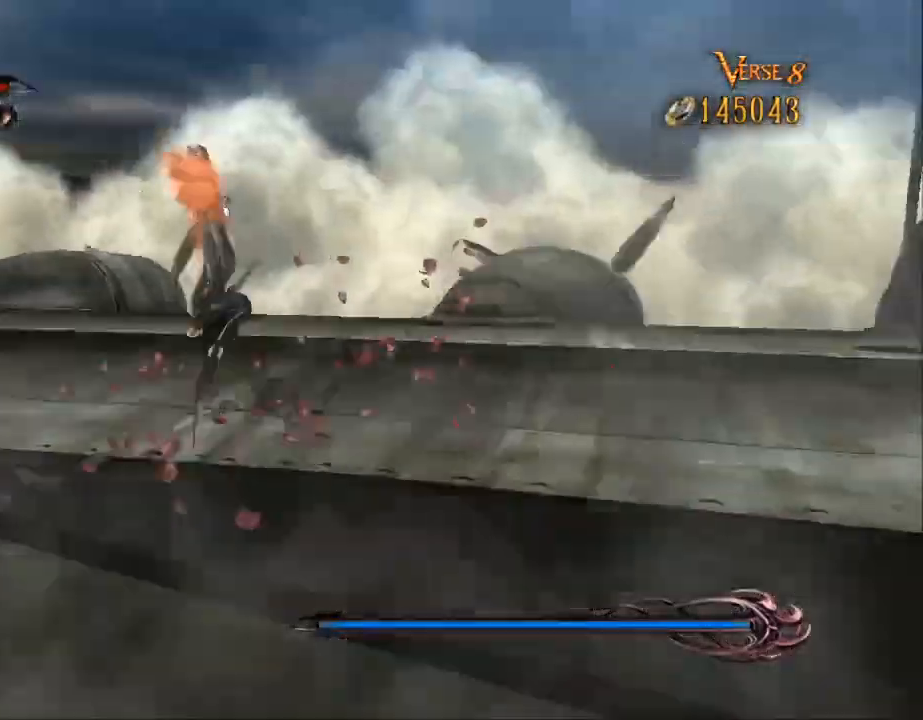
{"dt_ms": 500, "buttons": [], "left_stick": "up", "right_stick": "center", "events": []}
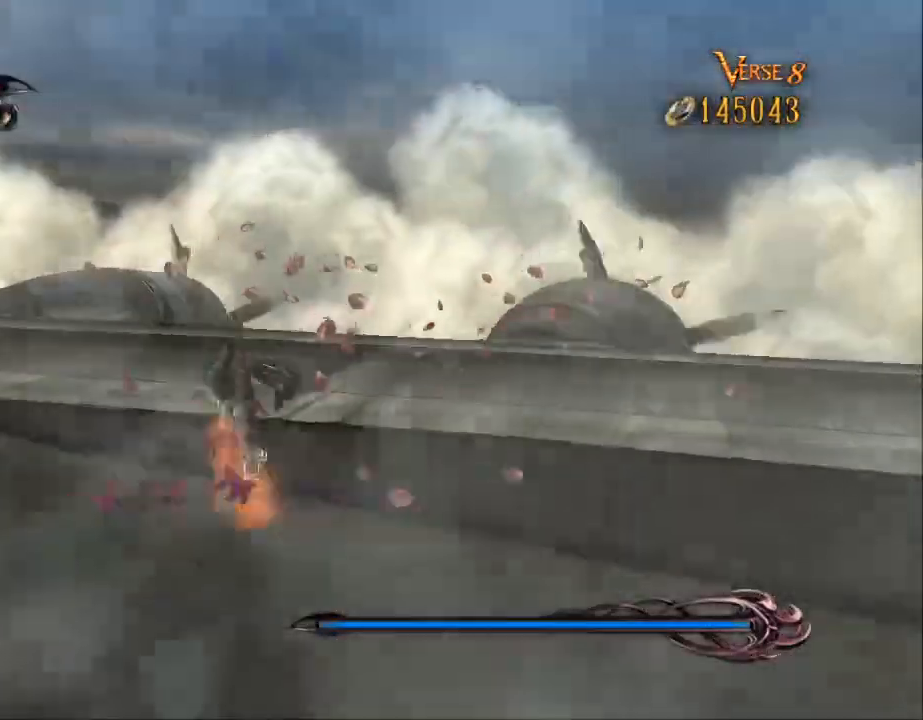
{"dt_ms": 500, "buttons": [], "left_stick": "up", "right_stick": "center", "events": []}
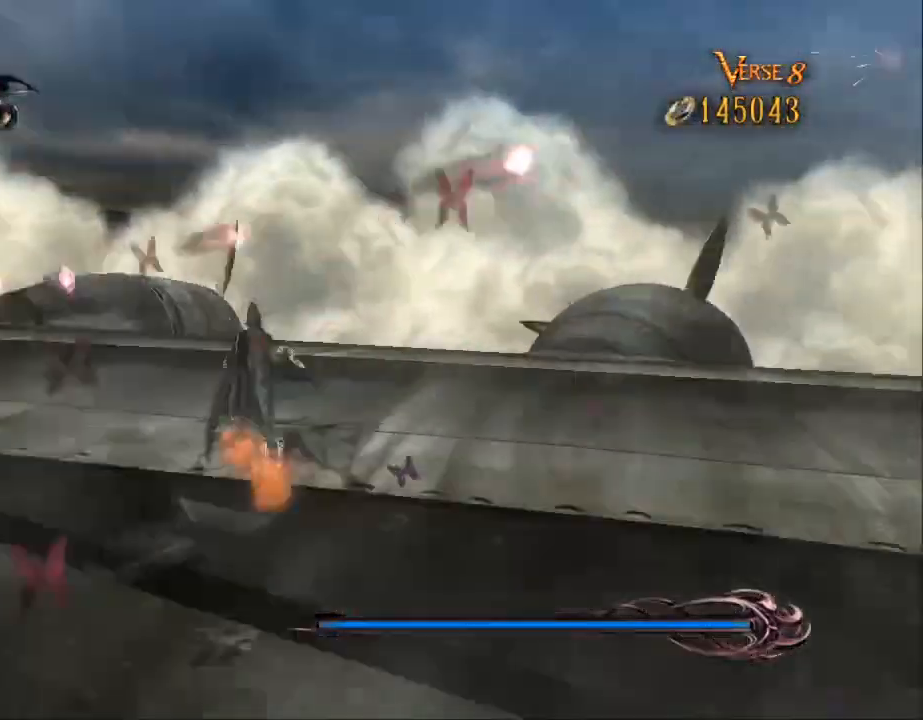
{"dt_ms": 1000, "buttons": [], "left_stick": "up", "right_stick": "center", "events": []}
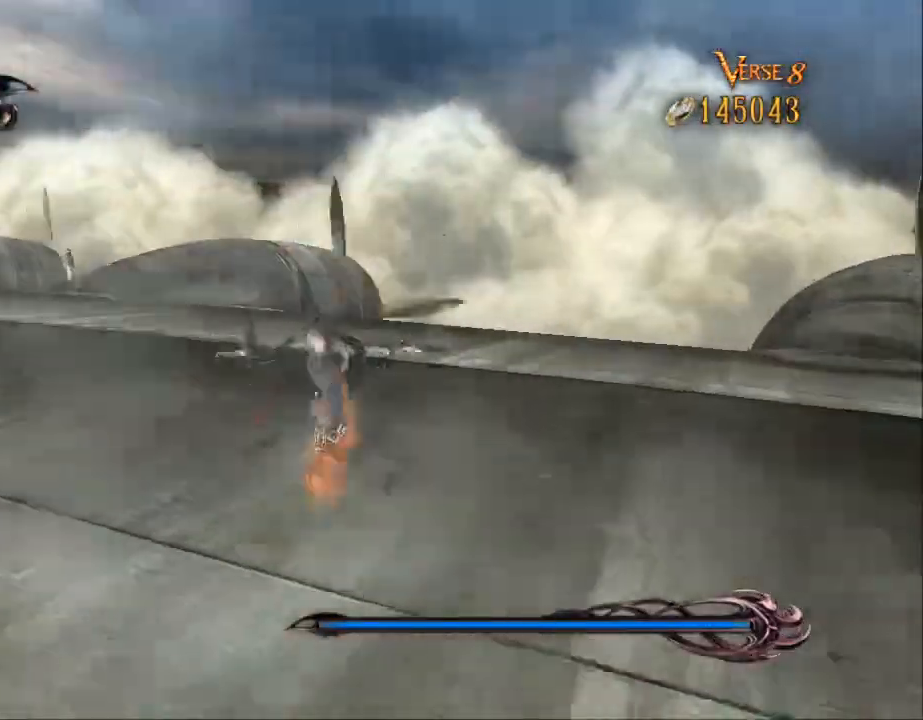
{"dt_ms": 500, "buttons": [], "left_stick": "center", "right_stick": "center", "events": [[467, "left_stick", "center"]]}
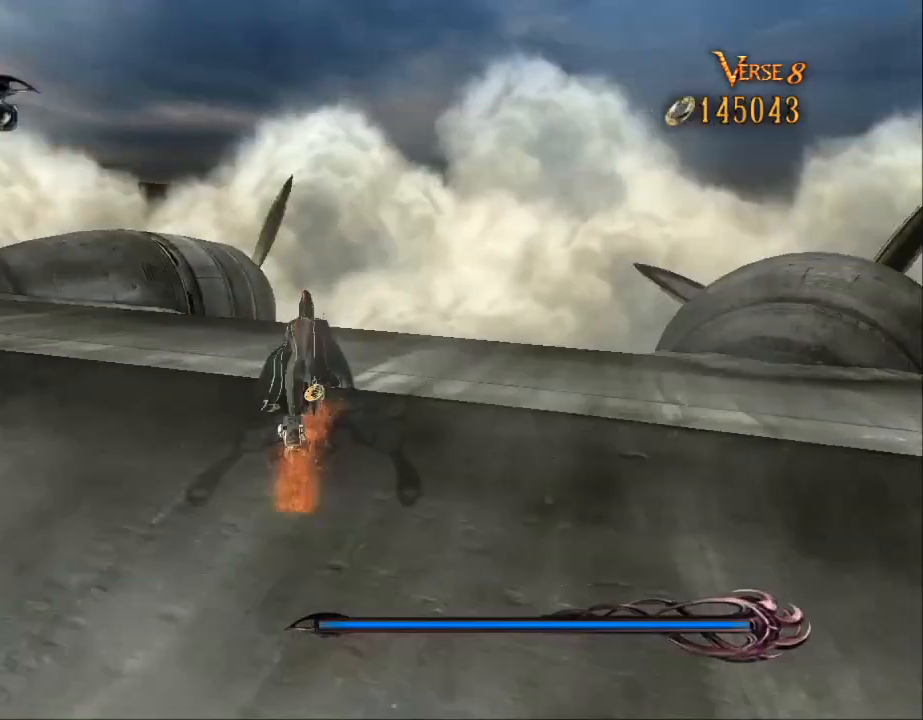
{"dt_ms": 500, "buttons": [], "left_stick": "center", "right_stick": "center", "events": []}
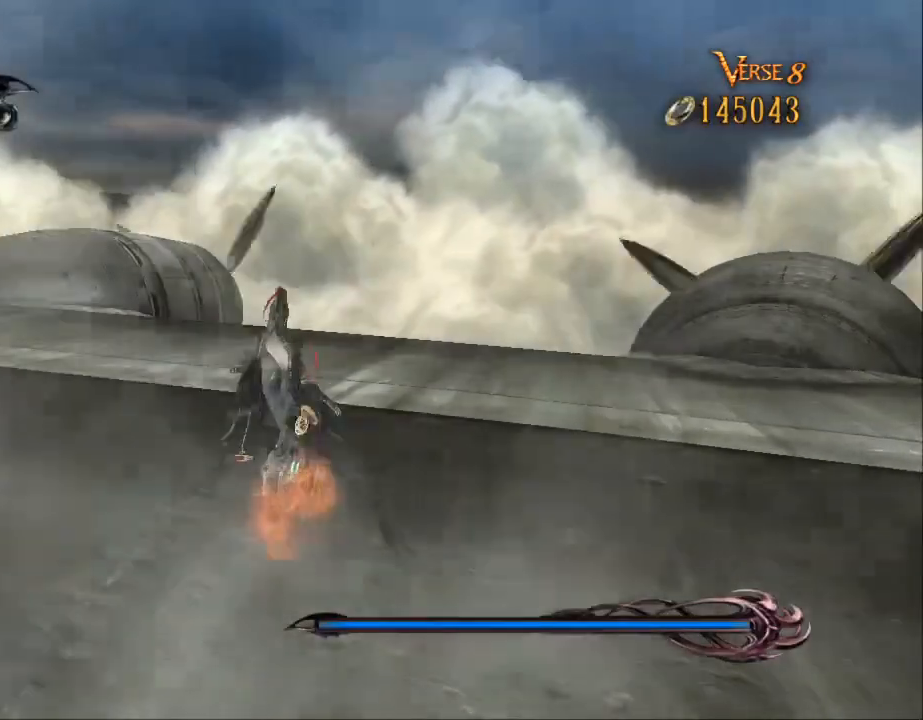
{"dt_ms": 500, "buttons": [], "left_stick": "center", "right_stick": "center", "events": []}
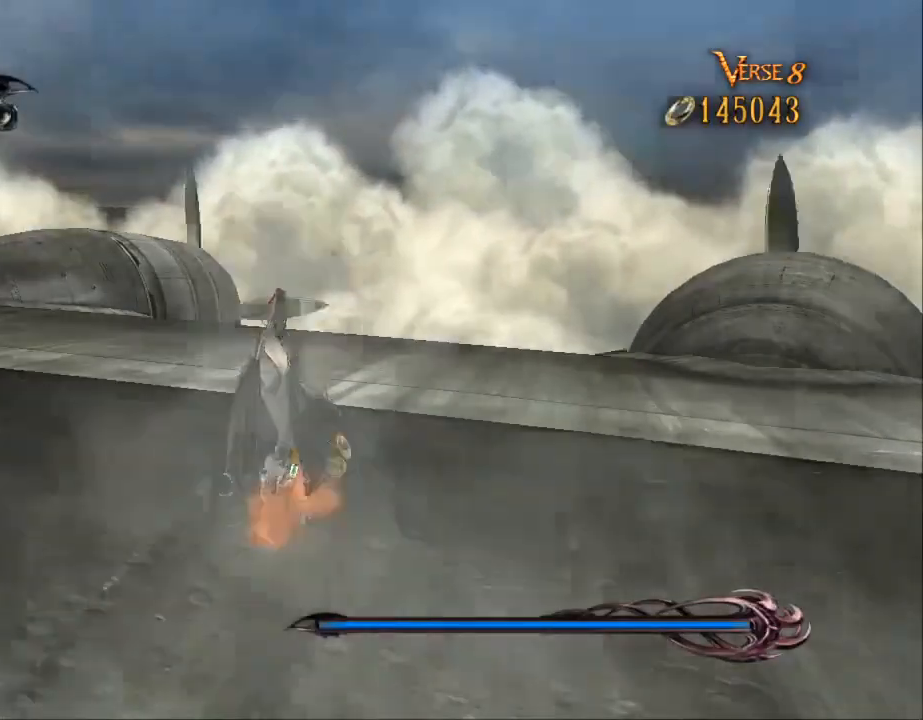
{"dt_ms": 500, "buttons": [], "left_stick": "down", "right_stick": "center"}